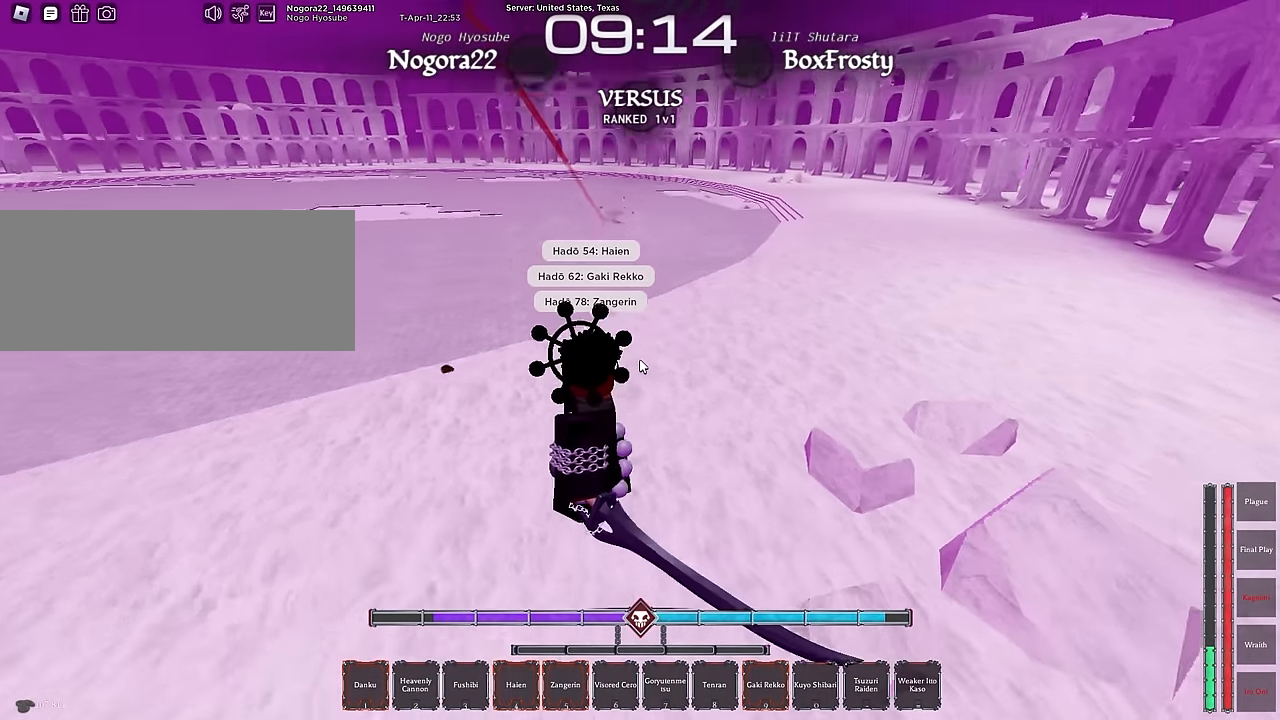
Gameplay with keyboard and mouse; each line is a JSON object with the keys and mouse buttons held at the frame after it. "events" lists presses ("down") and releases ("up") of ".", "/", "0", "1", "2", "3", "4", "5", "6", "7", "8", "9", "a", "alt", "b", "c", "caps_lock", "comma", "ctrl", "d", "e", "escape", "f", "f1", "f2", "f3", "f4", "g", "h", "i", "j", "k", "l", "m", "n", "o", "p", "q", "r", "return", "s", "shift", "space", "t", "tab", "tilde", "u", "v", "w", "x", "y", "z", "mouse_left", "mouse_wheel", "mouse_right", "mouse_mb4" and "mouse_mb5" between this image and that frame as [ms after this image, input, new state], when the widget could be followed in between. "mouse_left", "mouse_wheel", "mouse_right", "mouse_mb4", "mouse_mb5" = the "left", "wheel", "right", "mb4", "mb5" buttons of the "mouse" list. No other keys are recorded. "wheel" means that the mouse wheel is clicked or scrolled. Mouse movement is not recorded.
{"keys": ["a", "w"], "mouse": [], "events": [[16, "a", "down"], [250, "s", "up"], [350, "a", "up"], [350, "w", "down"], [483, "a", "down"]]}
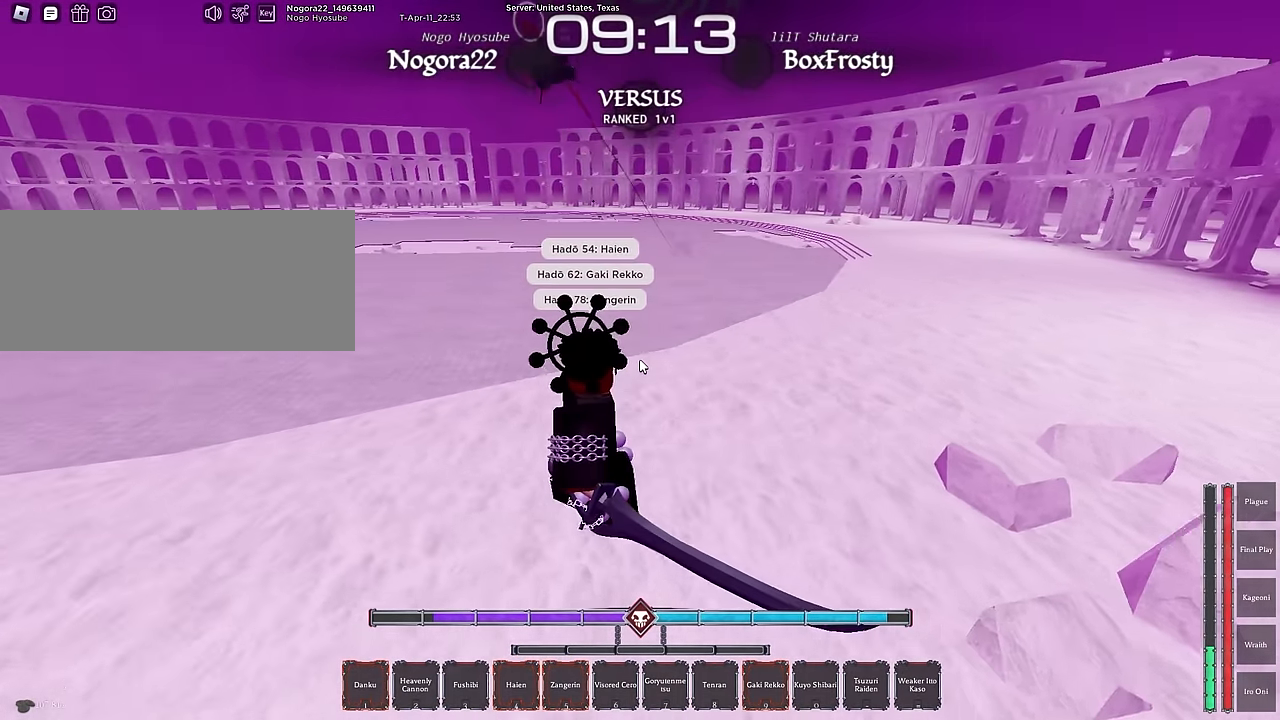
{"keys": ["a", "s"], "mouse": [], "events": [[83, "a", "up"], [133, "f", "down"], [266, "a", "down"], [316, "f", "up"], [316, "w", "up"], [450, "s", "down"]]}
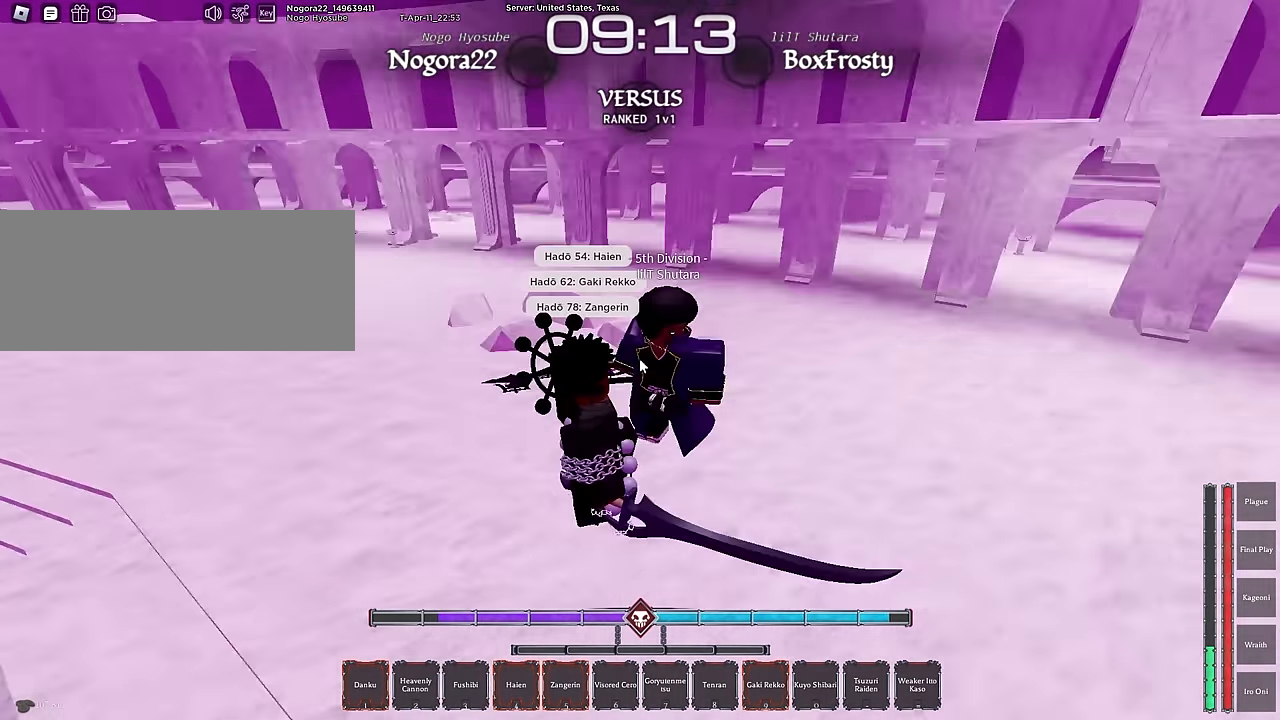
{"keys": ["f", "s"], "mouse": [], "events": [[50, "a", "up"], [366, "f", "down"]]}
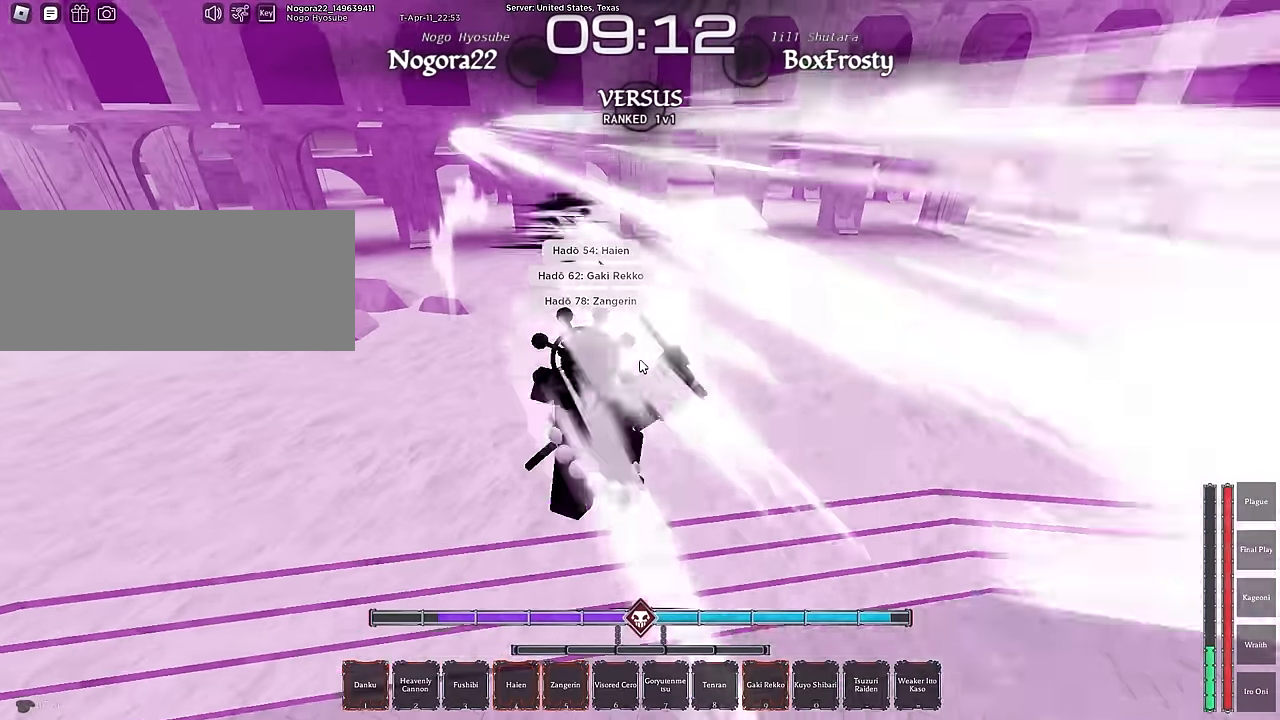
{"keys": ["s"], "mouse": [], "events": [[116, "f", "up"], [333, "q", "down"], [483, "q", "up"]]}
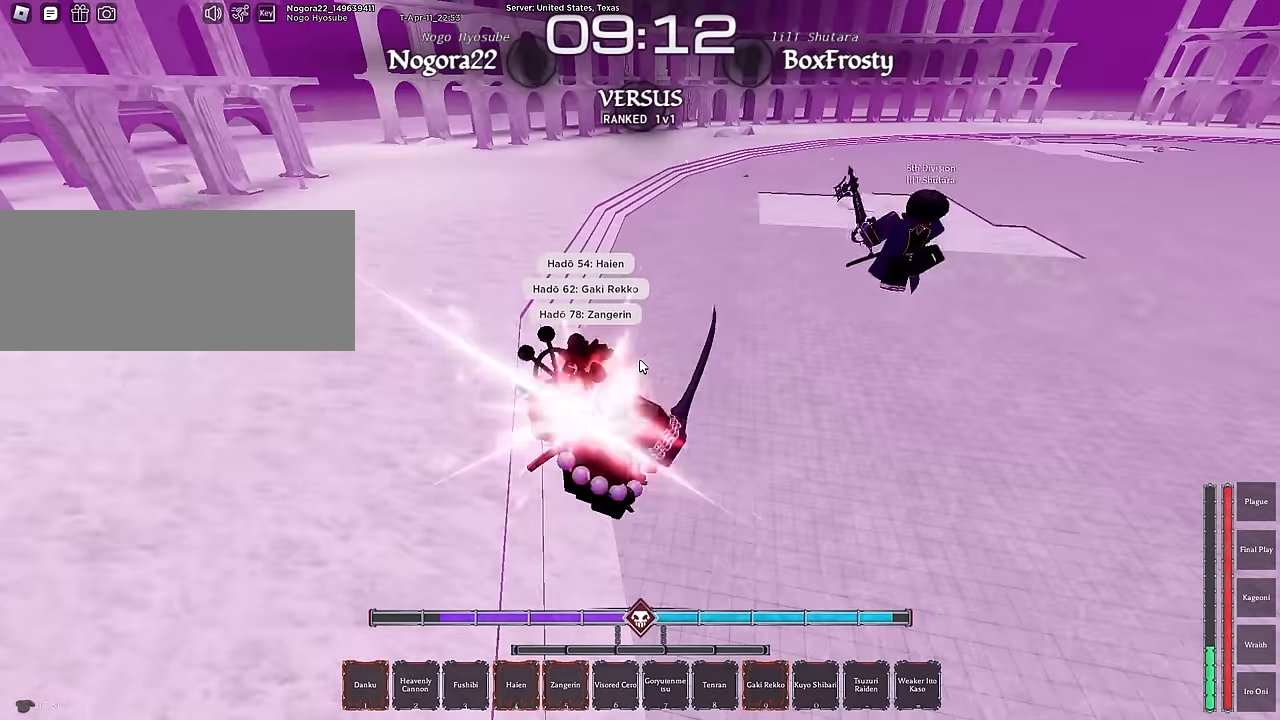
{"keys": ["s"], "mouse": [], "events": [[33, "q", "down"], [166, "q", "up"], [316, "mouse_right", "down"], [450, "mouse_right", "up"]]}
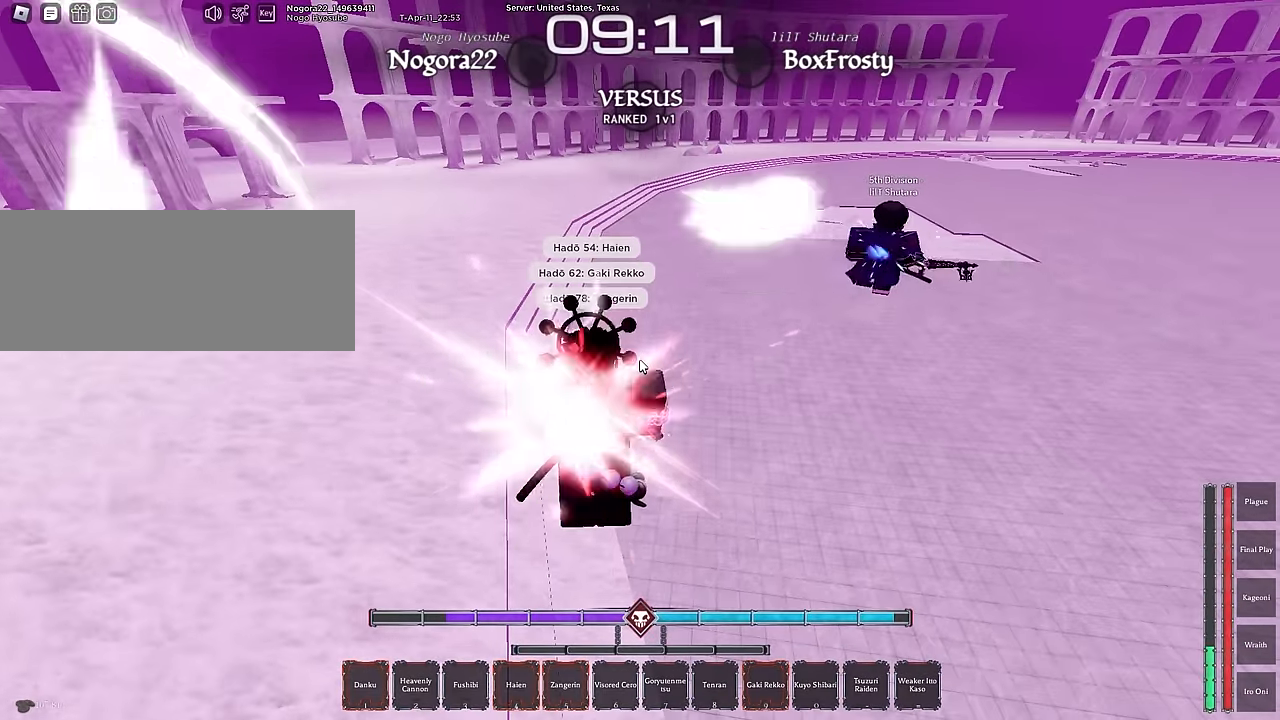
{"keys": ["w"], "mouse": [], "events": [[133, "s", "up"], [233, "w", "down"]]}
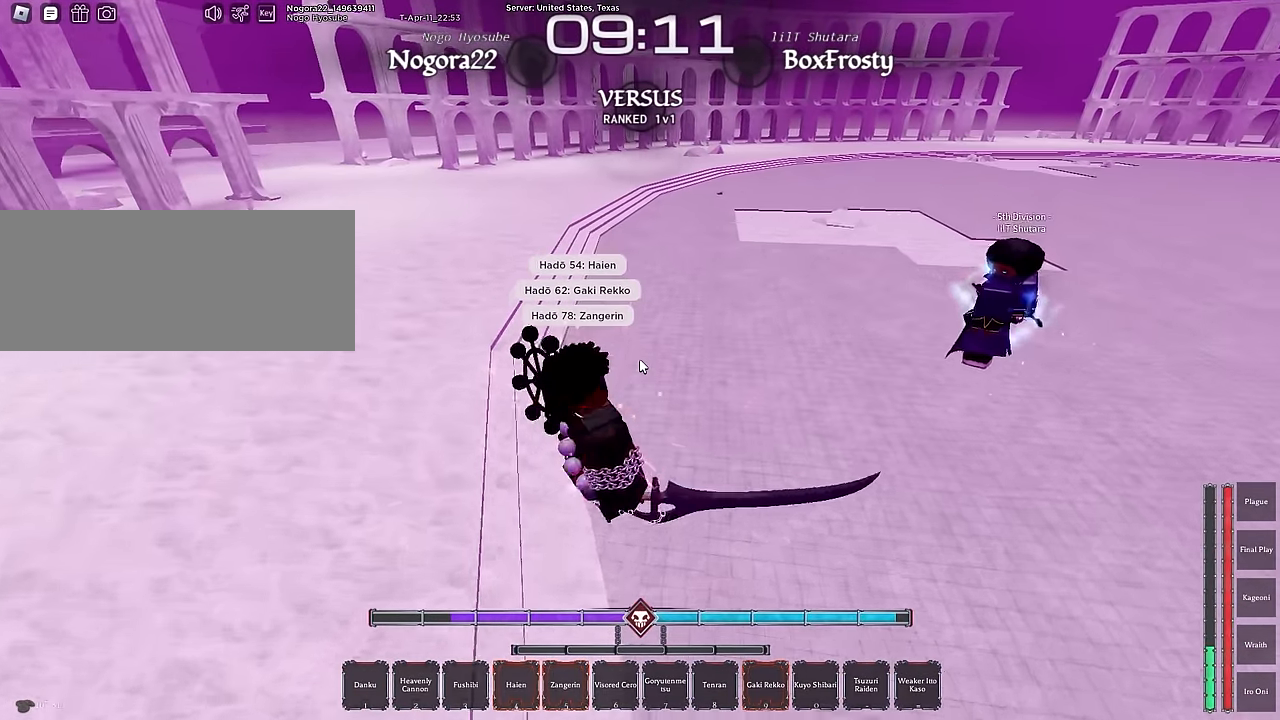
{"keys": ["a", "w"], "mouse": [], "events": [[433, "a", "down"]]}
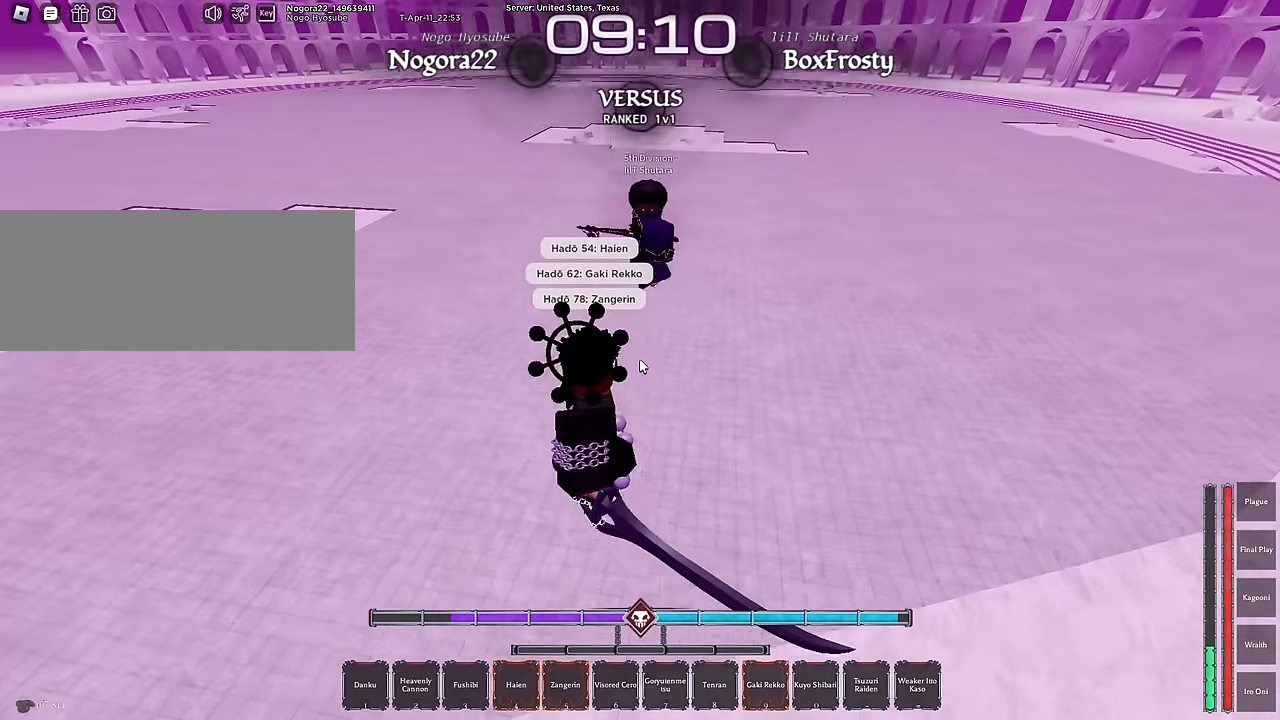
{"keys": ["f", "w"], "mouse": [], "events": [[33, "a", "up"], [450, "f", "down"]]}
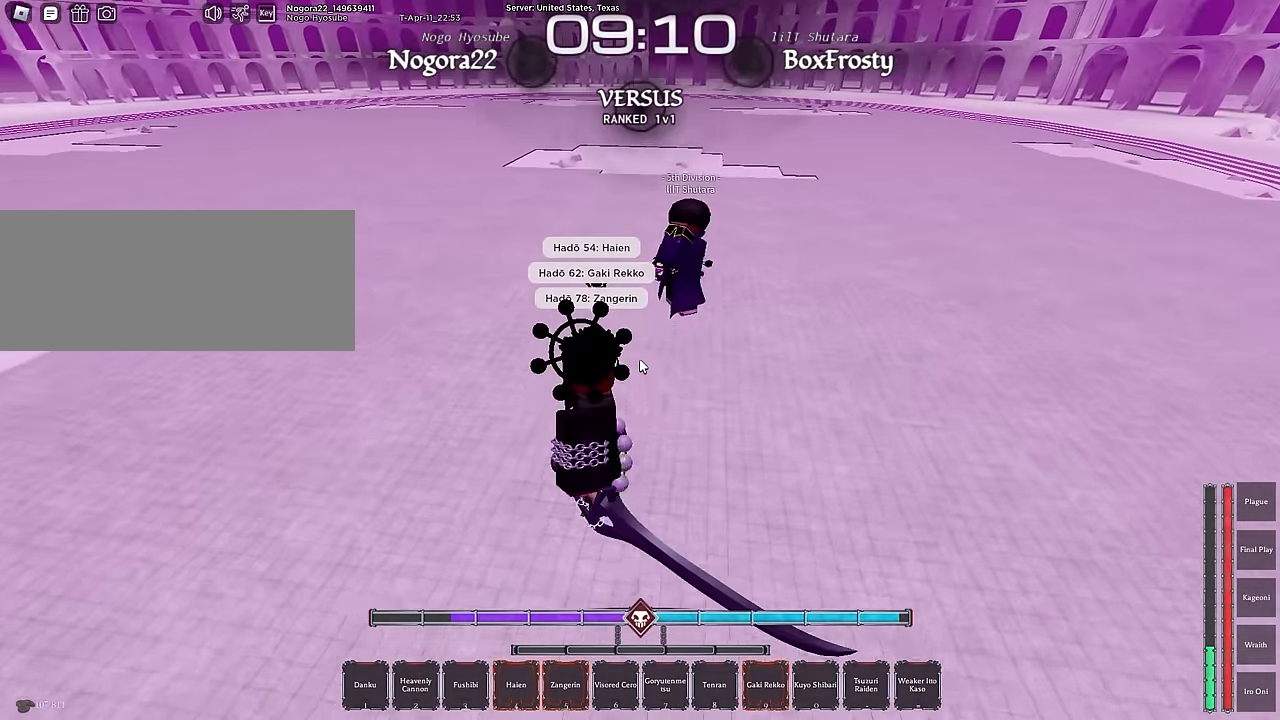
{"keys": ["d", "w"], "mouse": [], "events": [[283, "f", "up"], [416, "d", "down"]]}
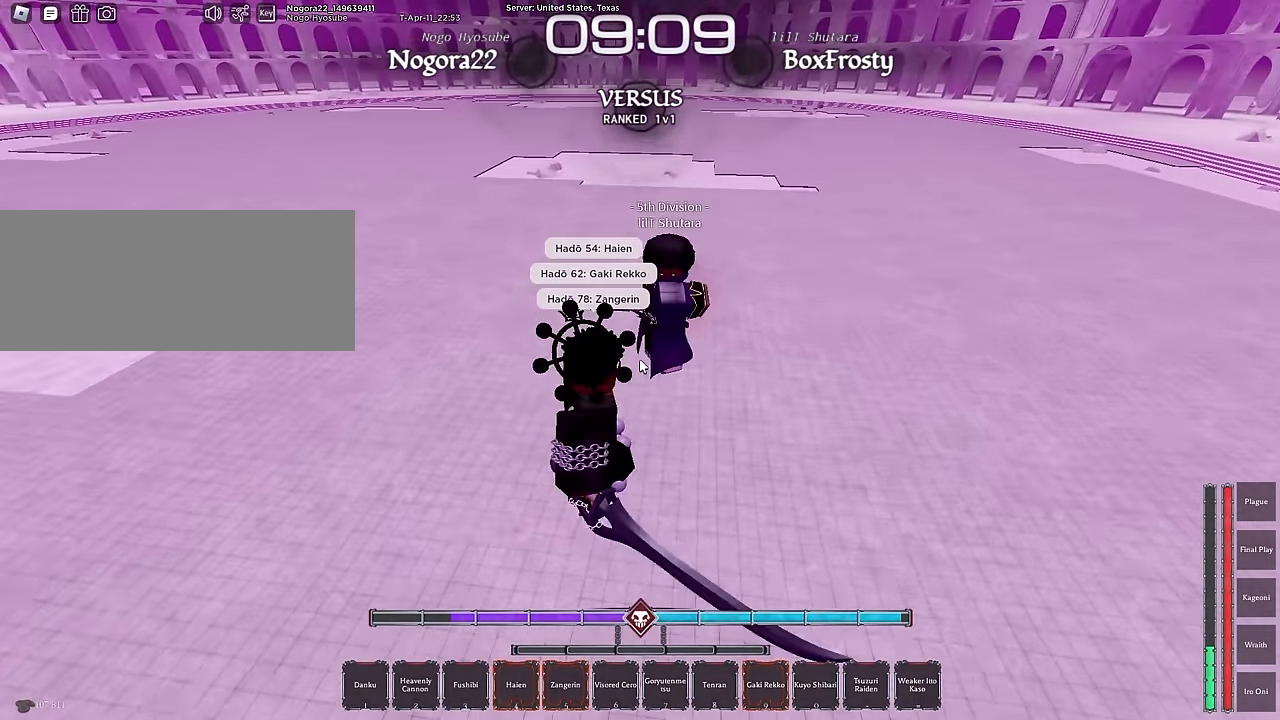
{"keys": ["d", "w"], "mouse": ["left"], "events": [[16, "q", "down"], [66, "mouse_right", "down"], [66, "q", "up"], [66, "w", "up"], [200, "mouse_left", "down"], [200, "mouse_right", "up"], [200, "w", "down"], [300, "mouse_left", "up"], [300, "w", "up"], [350, "w", "down"], [400, "mouse_left", "down"]]}
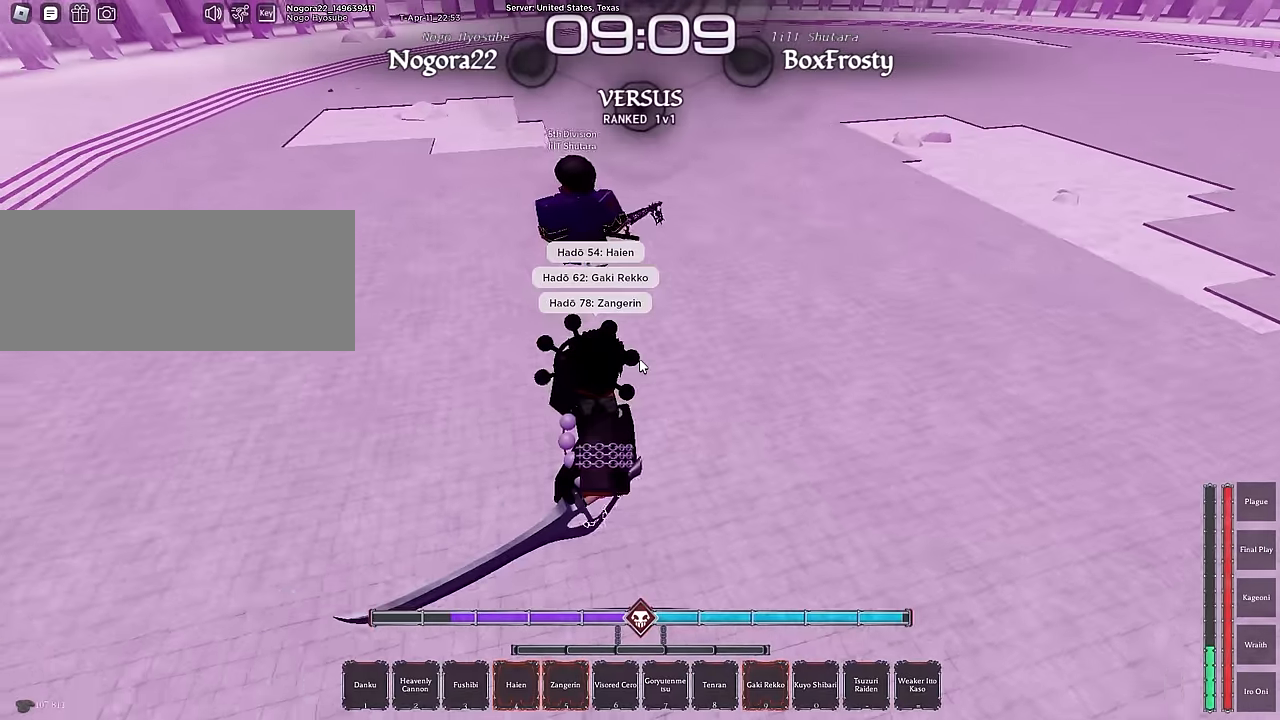
{"keys": ["d"], "mouse": [], "events": [[166, "w", "up"], [216, "mouse_left", "up"], [316, "ctrl", "down"], [450, "ctrl", "up"]]}
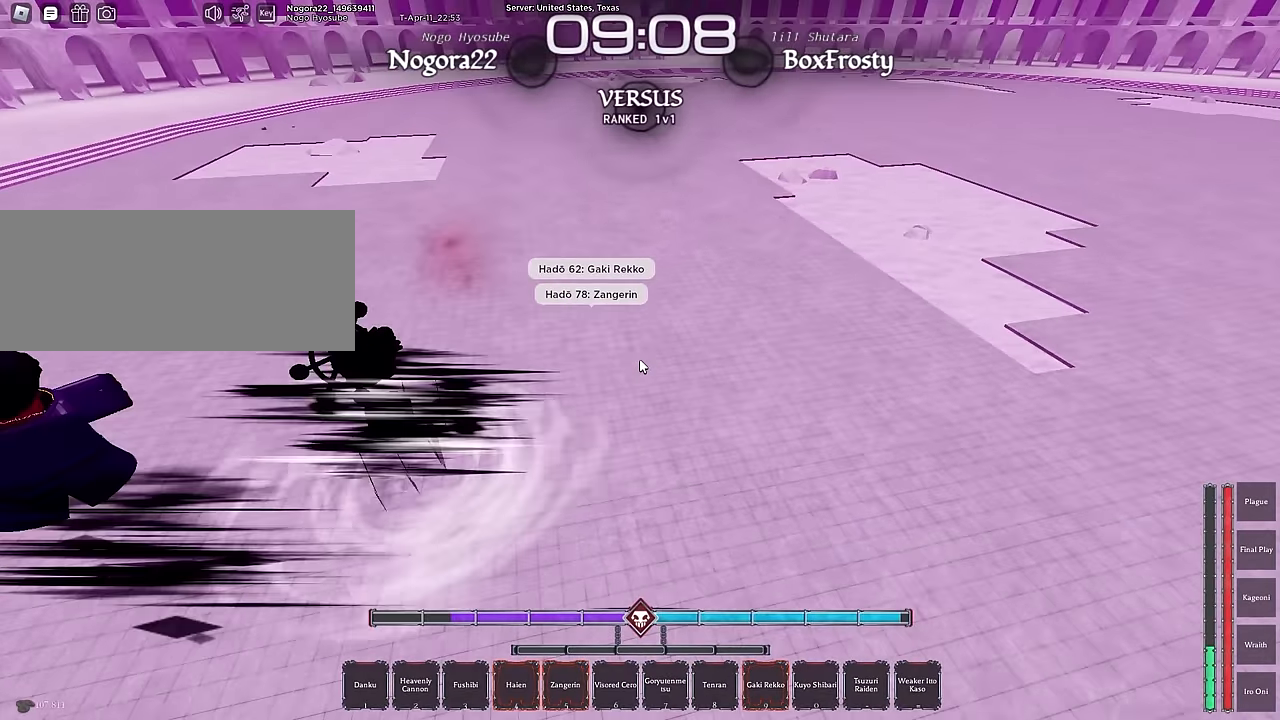
{"keys": ["s"], "mouse": [], "events": [[50, "ctrl", "down"], [183, "ctrl", "up"], [233, "s", "down"], [366, "d", "up"]]}
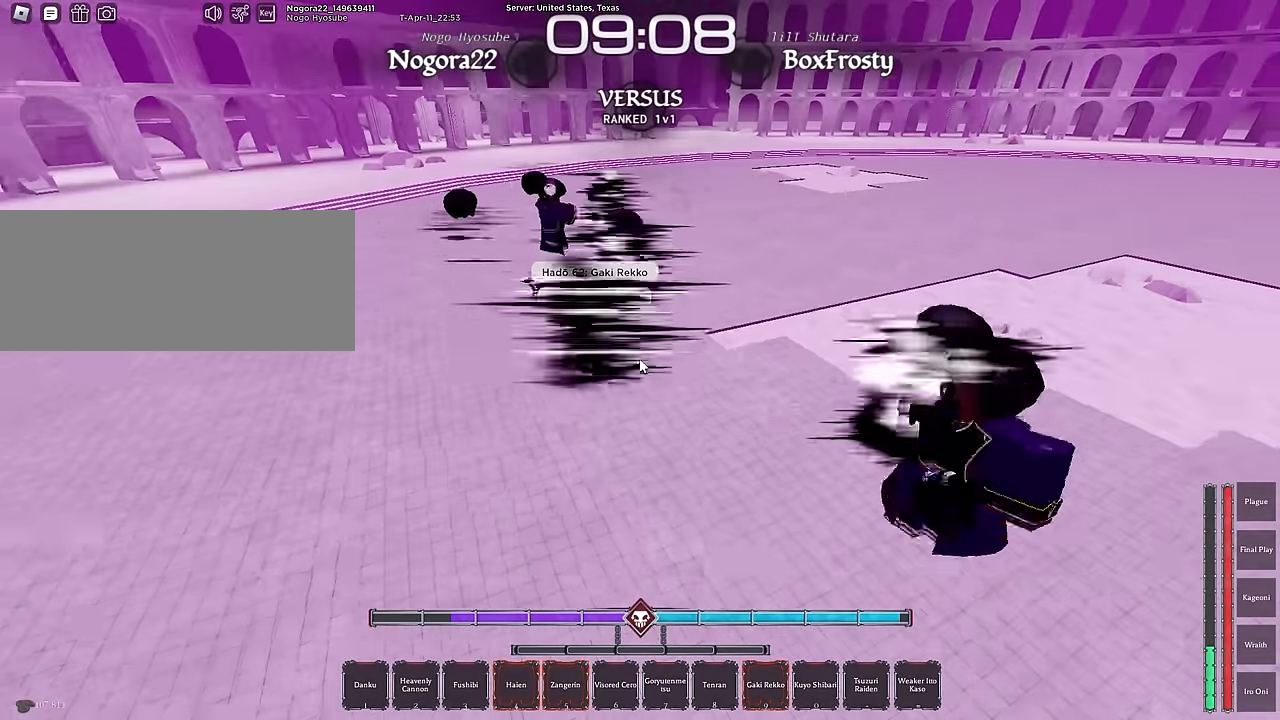
{"keys": ["1", "s"], "mouse": []}
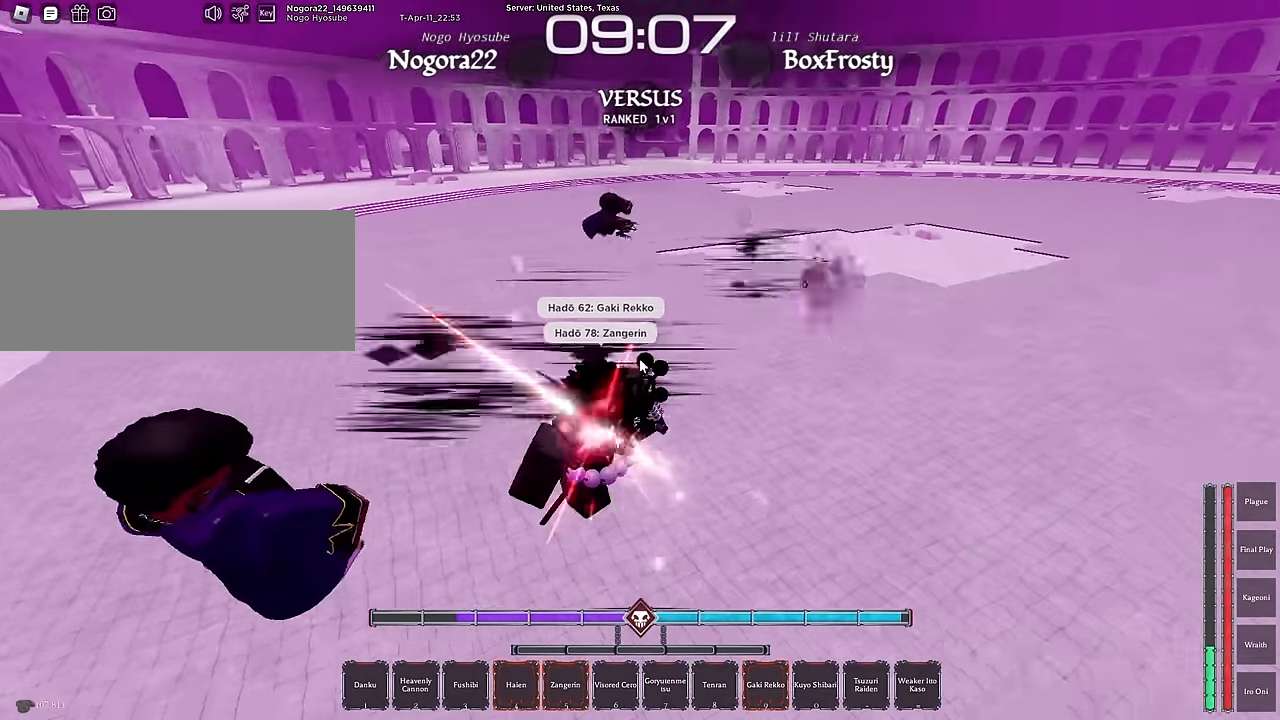
{"keys": ["s"], "mouse": [], "events": [[33, "1", "up"], [83, "1", "down"], [166, "1", "up"], [400, "1", "down"], [500, "1", "up"]]}
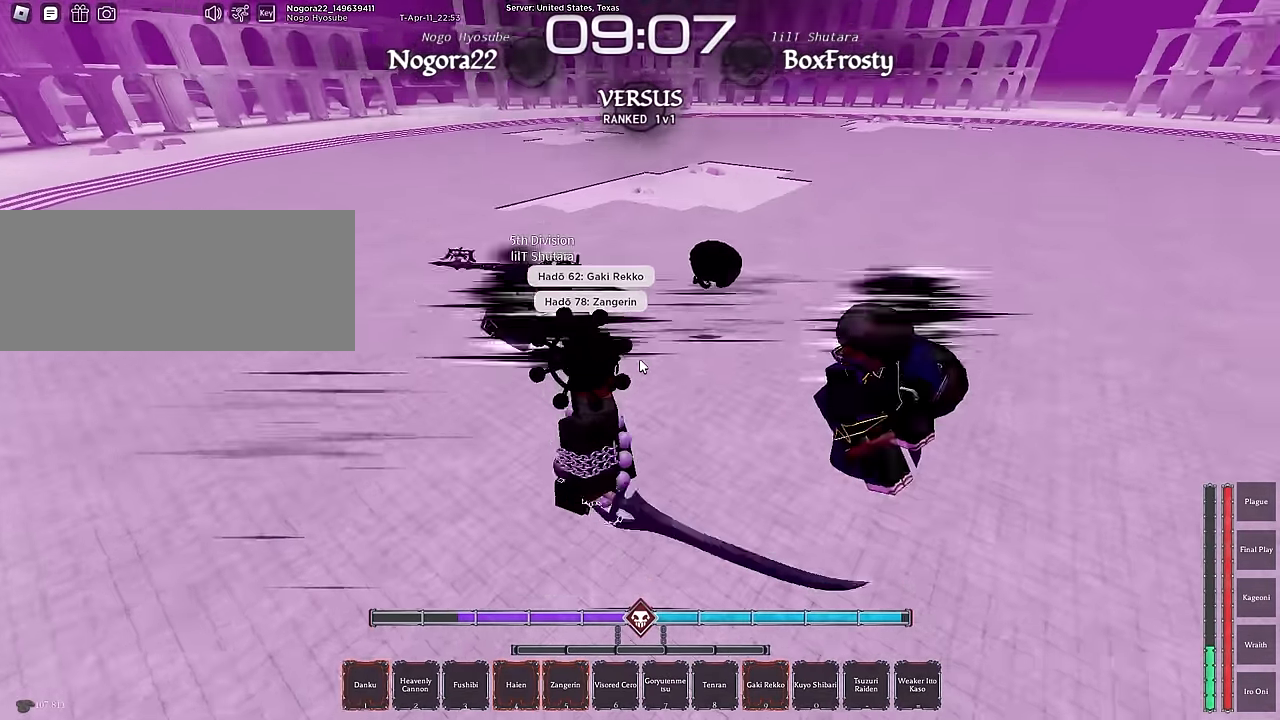
{"keys": ["2", "d"], "mouse": [], "events": [[50, "1", "down"], [133, "1", "up"], [233, "shift", "down"], [333, "d", "down"], [333, "s", "up"], [383, "shift", "up"], [466, "2", "down"]]}
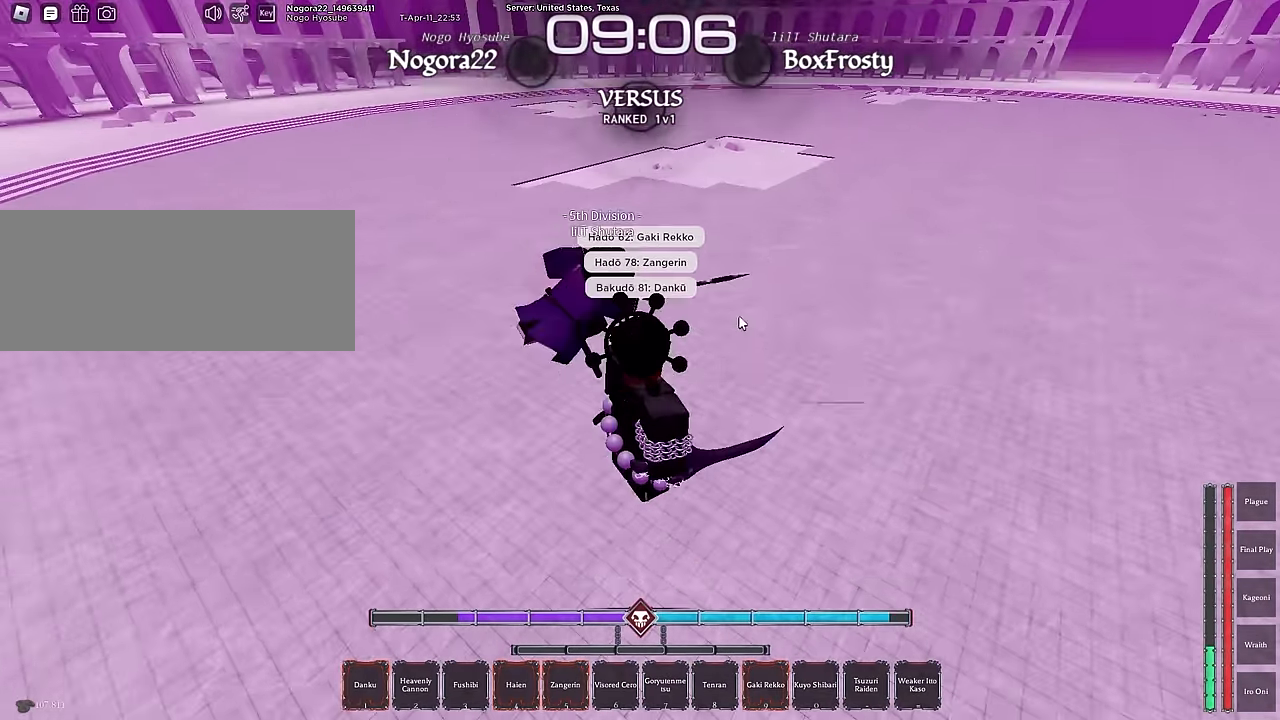
{"keys": ["2", "d"], "mouse": ["right"], "events": [[16, "2", "up"], [116, "2", "down"], [200, "2", "up"], [300, "2", "down"], [400, "2", "up"], [400, "mouse_right", "down"], [483, "2", "down"]]}
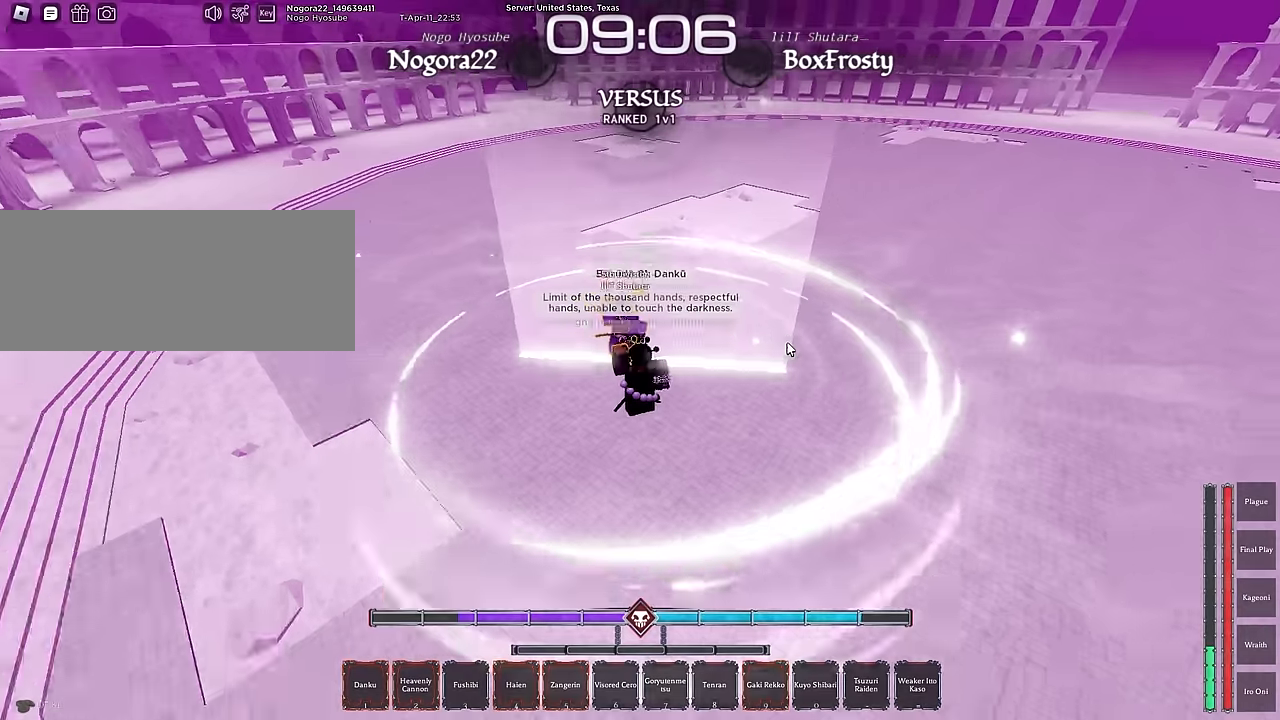
{"keys": ["d", "s"], "mouse": [], "events": [[116, "2", "up"], [116, "mouse_right", "up"], [500, "s", "down"]]}
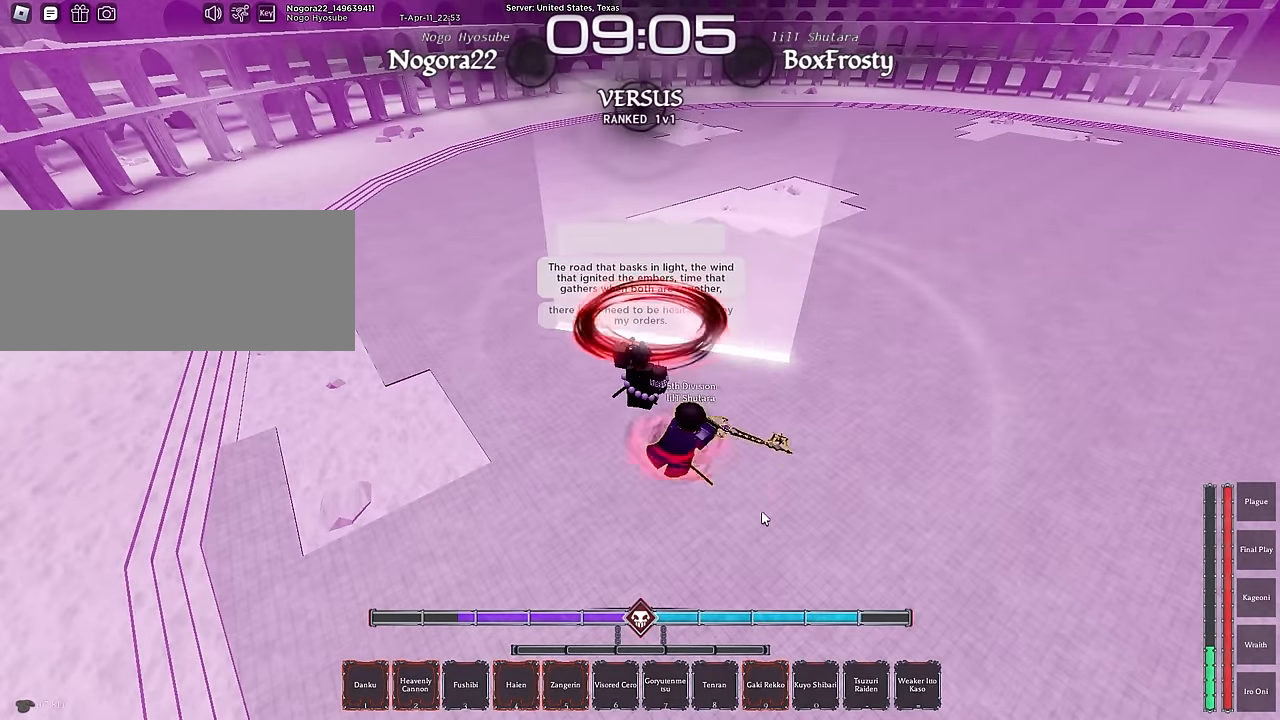
{"keys": ["d", "s"], "mouse": [], "events": []}
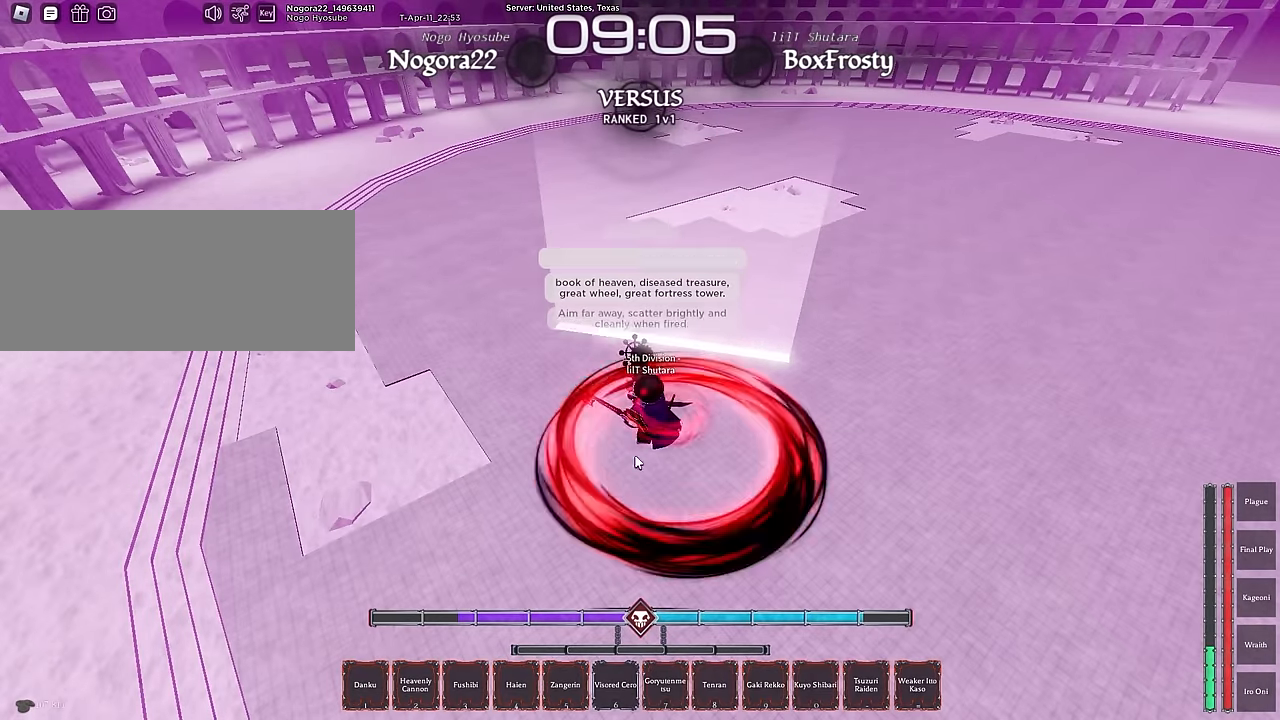
{"keys": ["d", "w"], "mouse": [], "events": [[300, "shift", "down"], [350, "s", "up"], [433, "w", "down"], [466, "shift", "up"]]}
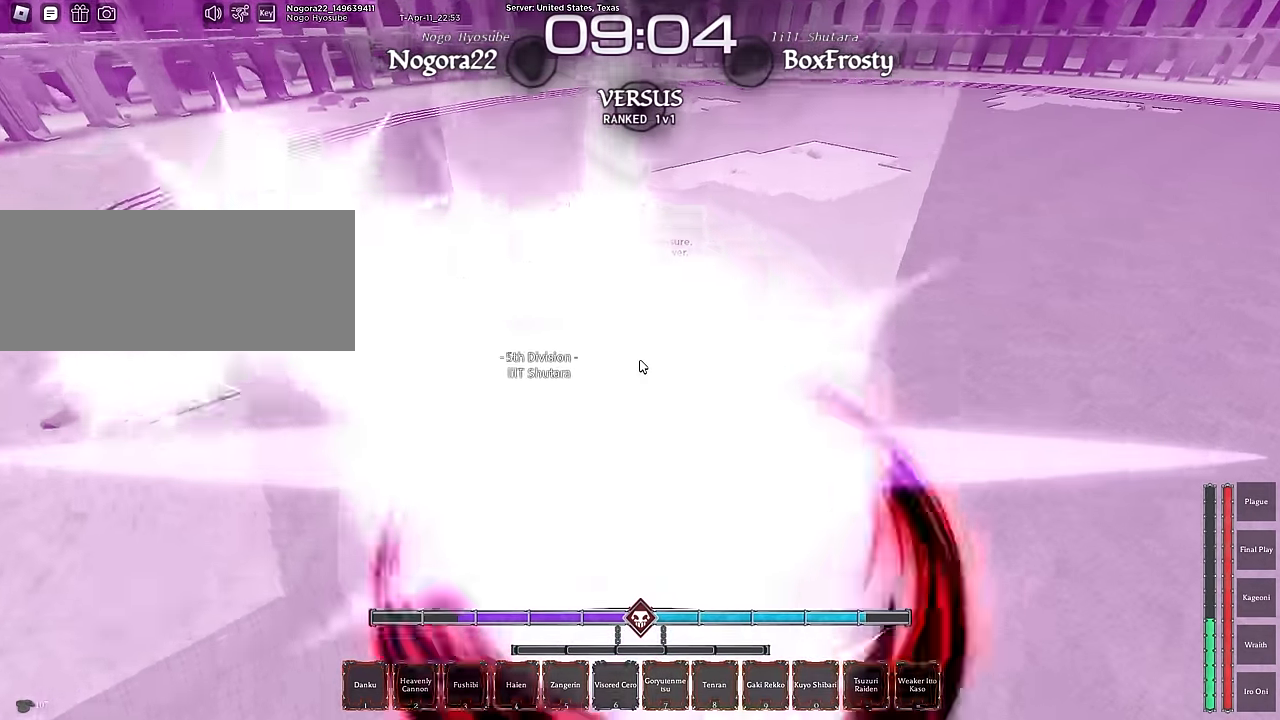
{"keys": ["8", "d"], "mouse": [], "events": [[33, "w", "up"], [116, "w", "down"], [166, "ctrl", "down"], [166, "w", "up"], [316, "ctrl", "up"], [500, "8", "down"]]}
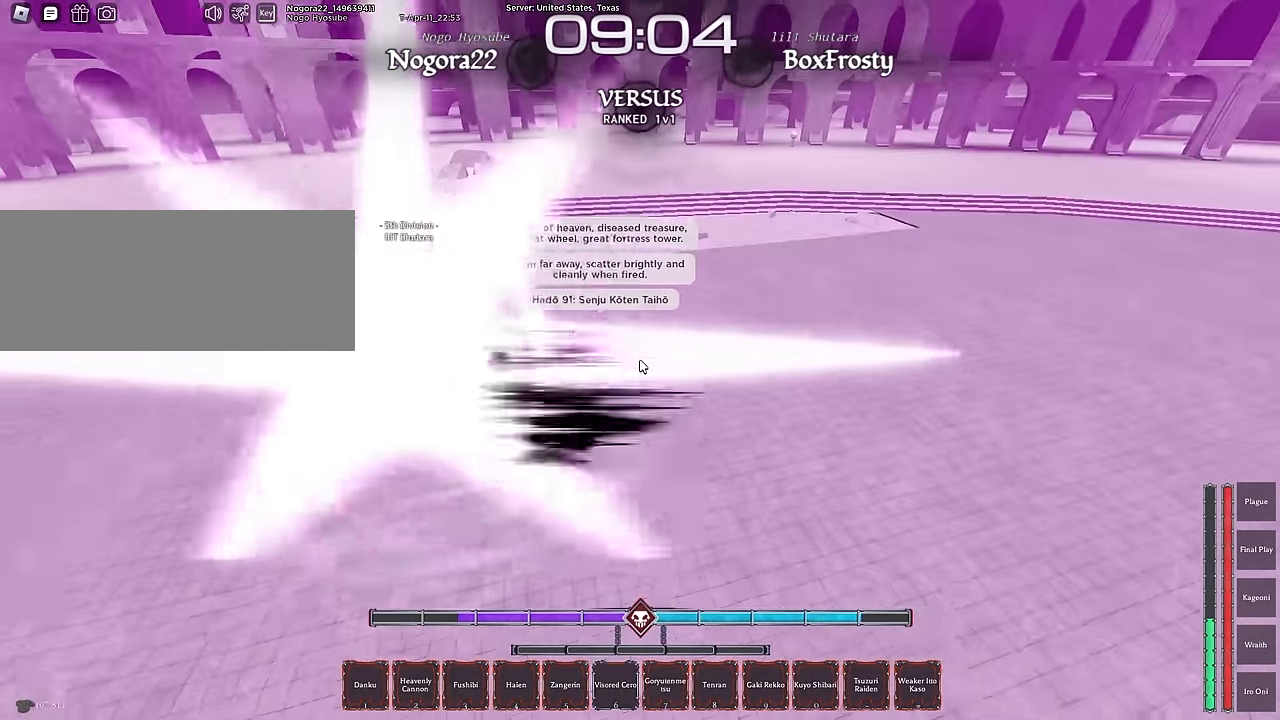
{"keys": ["8", "s"], "mouse": [], "events": [[133, "8", "up"], [183, "8", "down"], [233, "s", "down"], [333, "8", "up"], [333, "d", "up"], [383, "8", "down"]]}
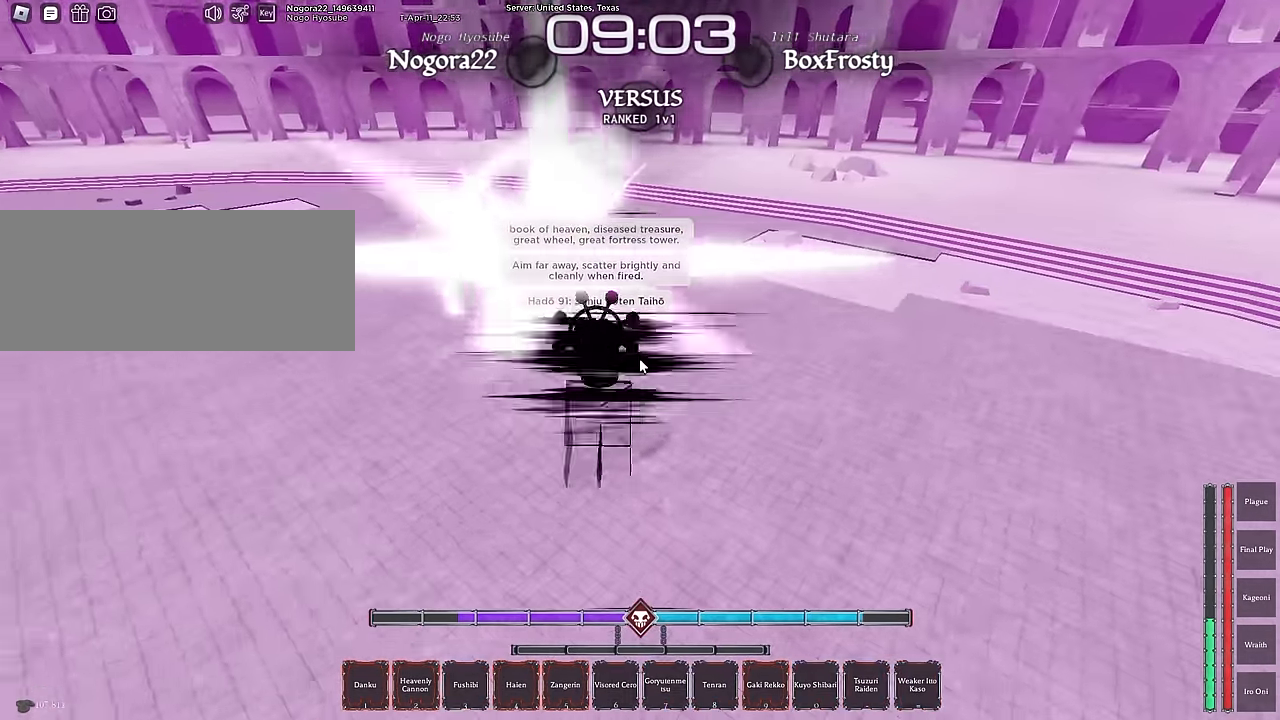
{"keys": ["q", "s"], "mouse": [], "events": [[66, "8", "up"], [433, "q", "down"]]}
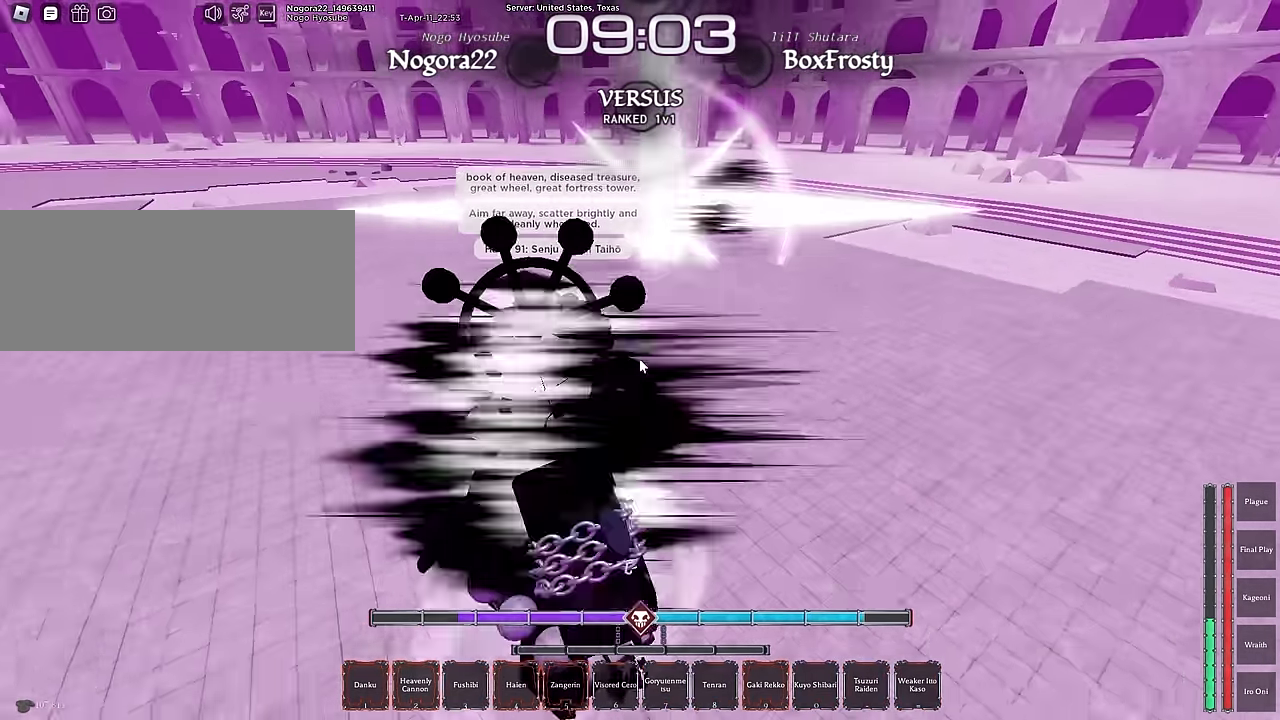
{"keys": ["s"], "mouse": [], "events": [[33, "q", "up"], [83, "mouse_right", "down"], [166, "mouse_right", "up"], [217, "8", "down"], [367, "8", "up"]]}
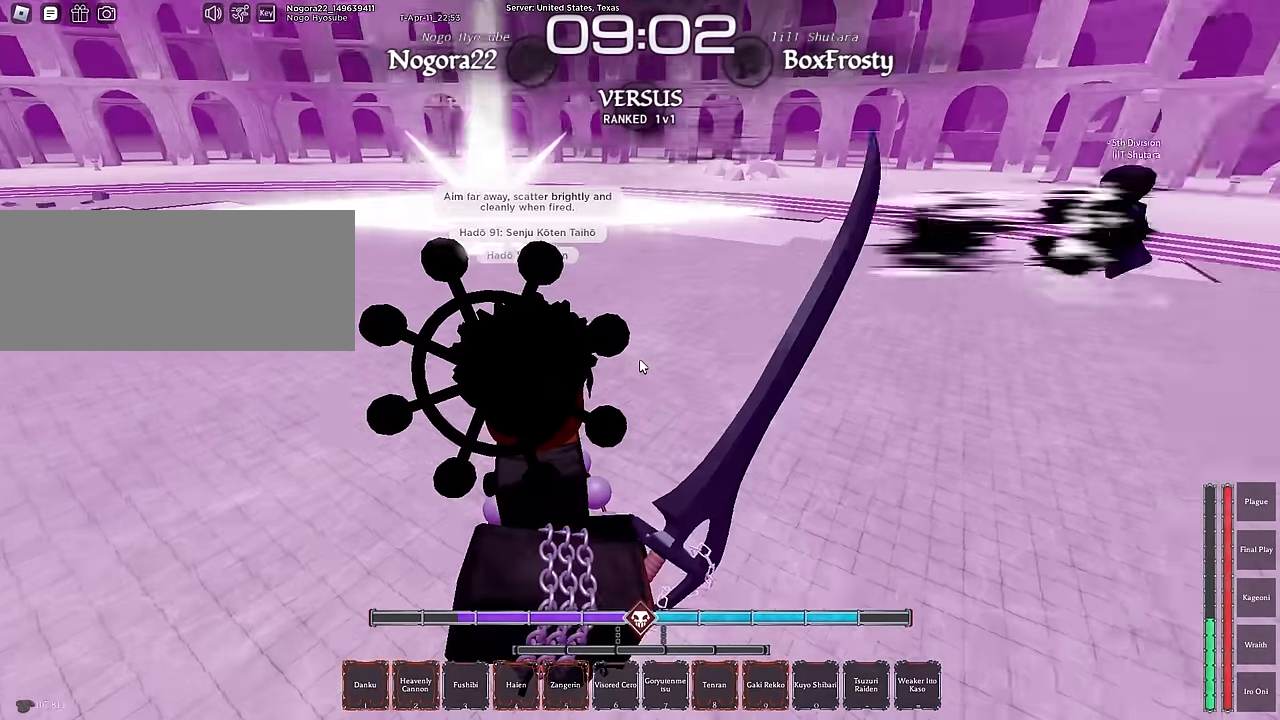
{"keys": ["d", "s"], "mouse": [], "events": [[383, "d", "down"]]}
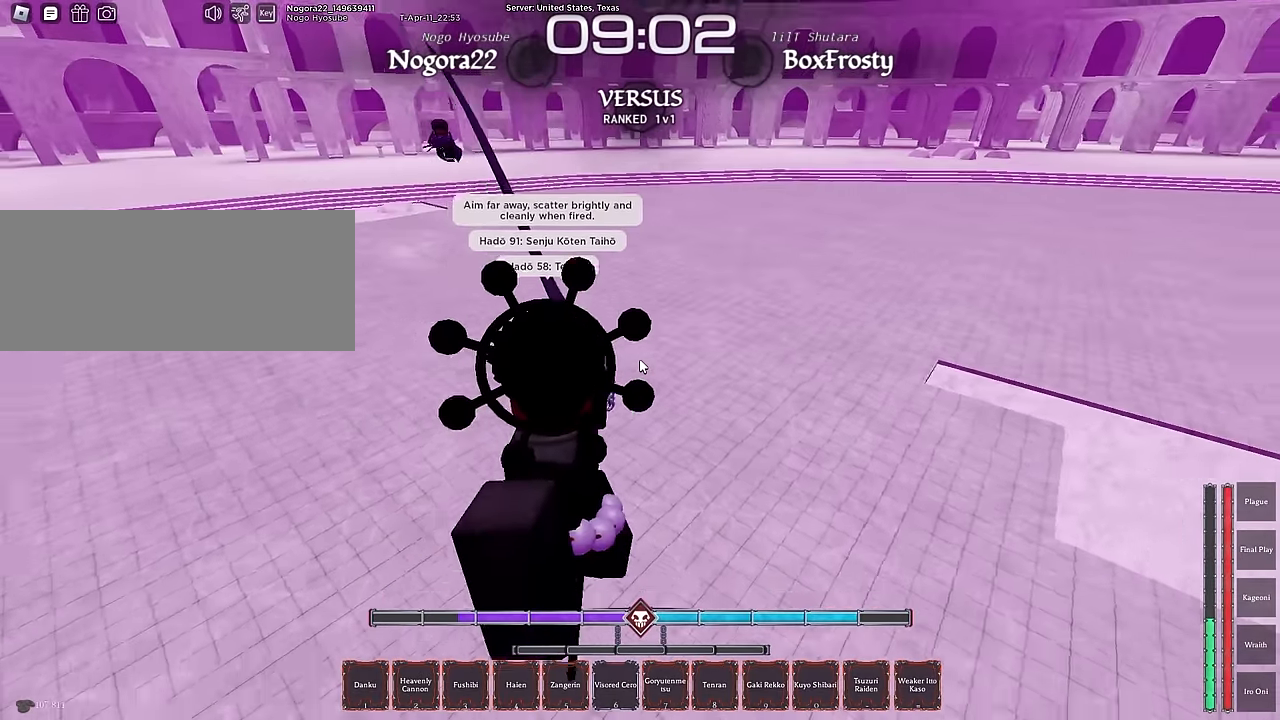
{"keys": ["d", "s"], "mouse": [], "events": [[67, "s", "up"], [200, "ctrl", "down"], [400, "ctrl", "up"], [483, "s", "down"]]}
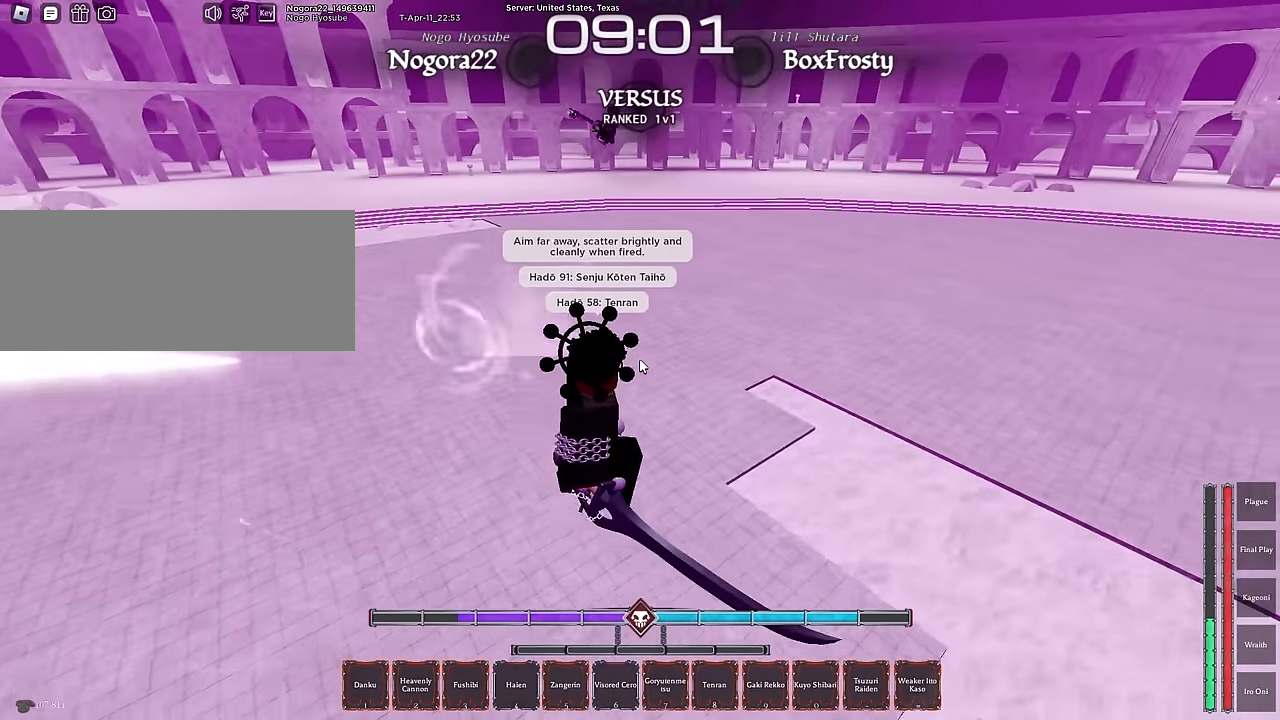
{"keys": ["s"], "mouse": ["right"], "events": [[83, "d", "up"], [217, "q", "down"], [317, "q", "up"], [400, "mouse_right", "down"]]}
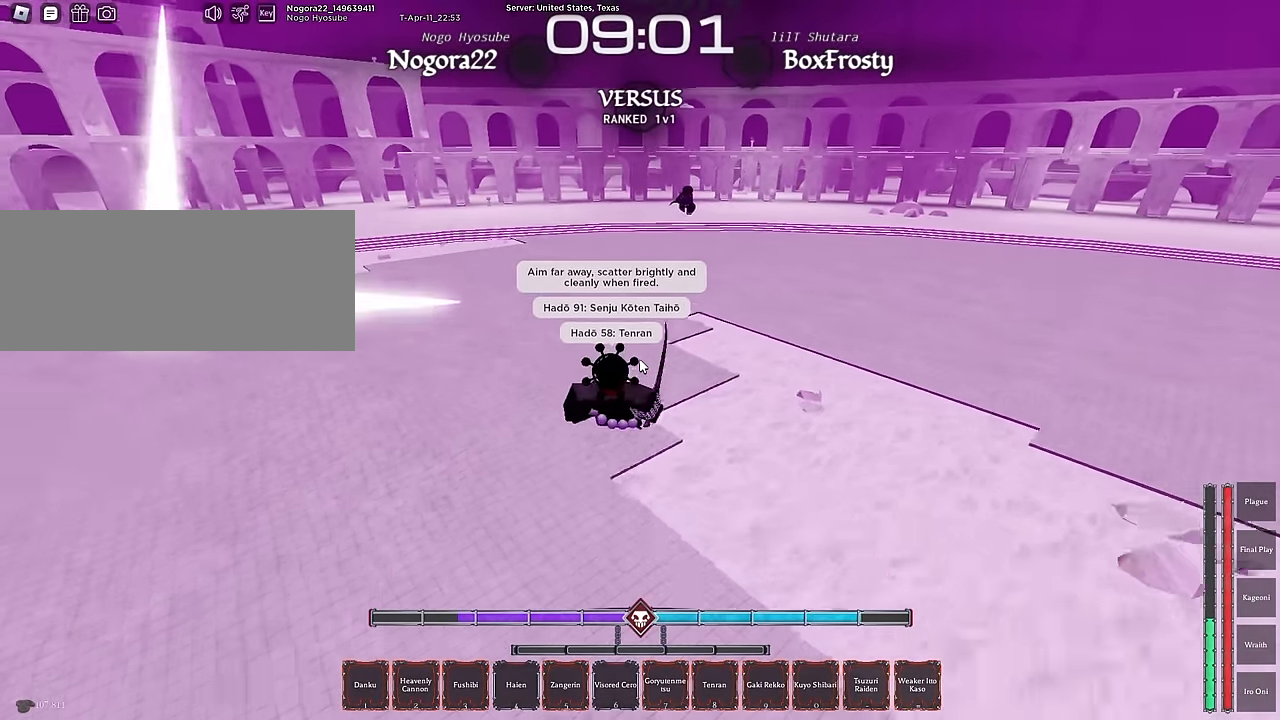
{"keys": ["s"], "mouse": [], "events": [[100, "mouse_right", "up"]]}
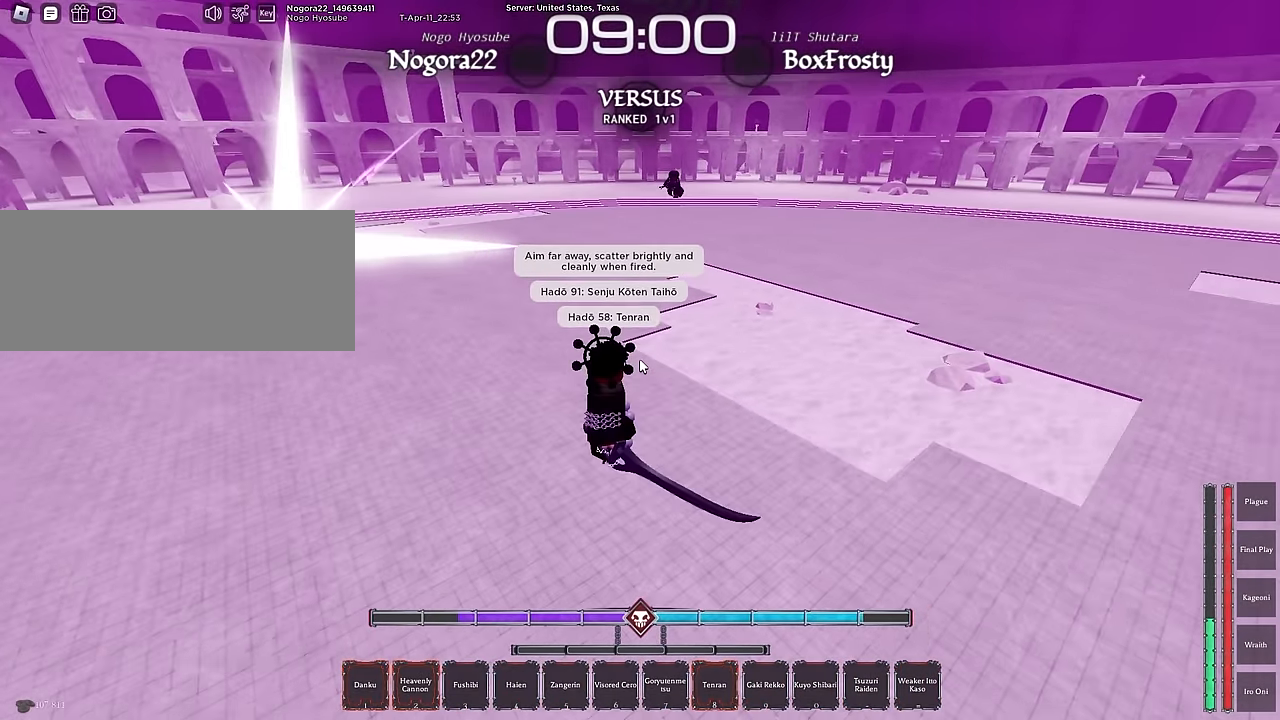
{"keys": [], "mouse": [], "events": [[350, "s", "up"]]}
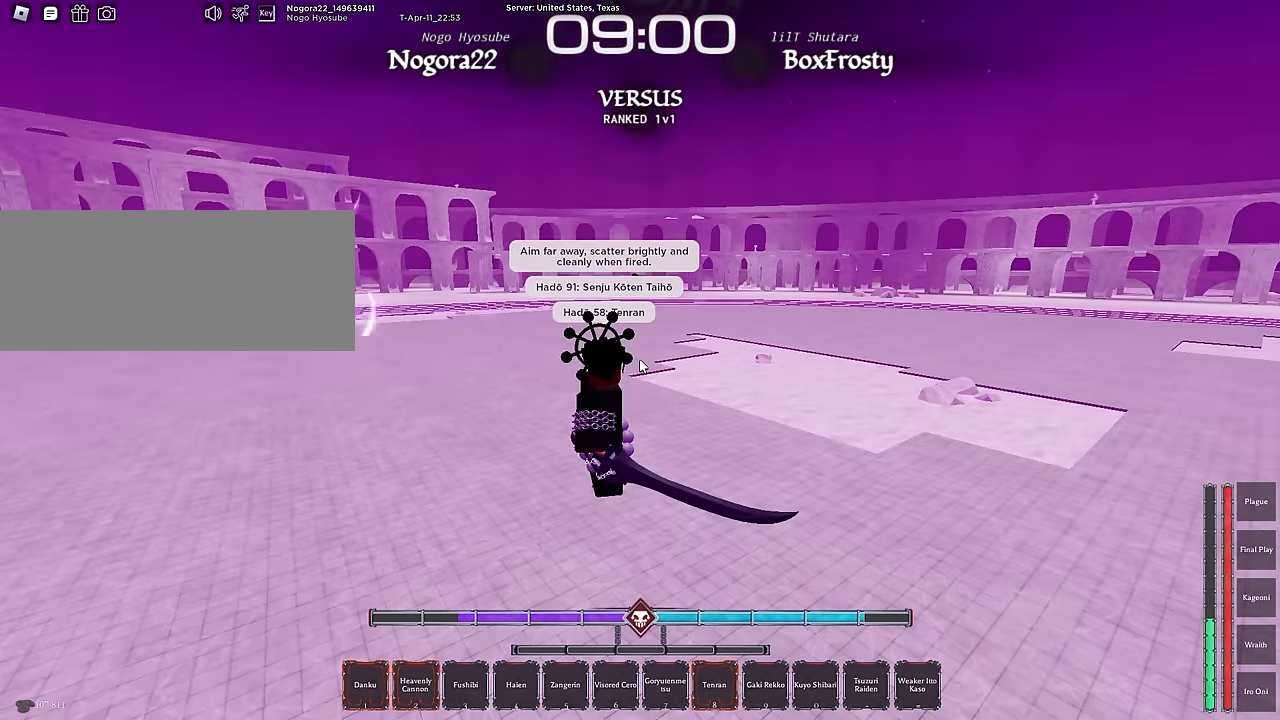
{"keys": ["s"], "mouse": [], "events": [[83, "a", "down"], [217, "s", "down"], [317, "a", "up"]]}